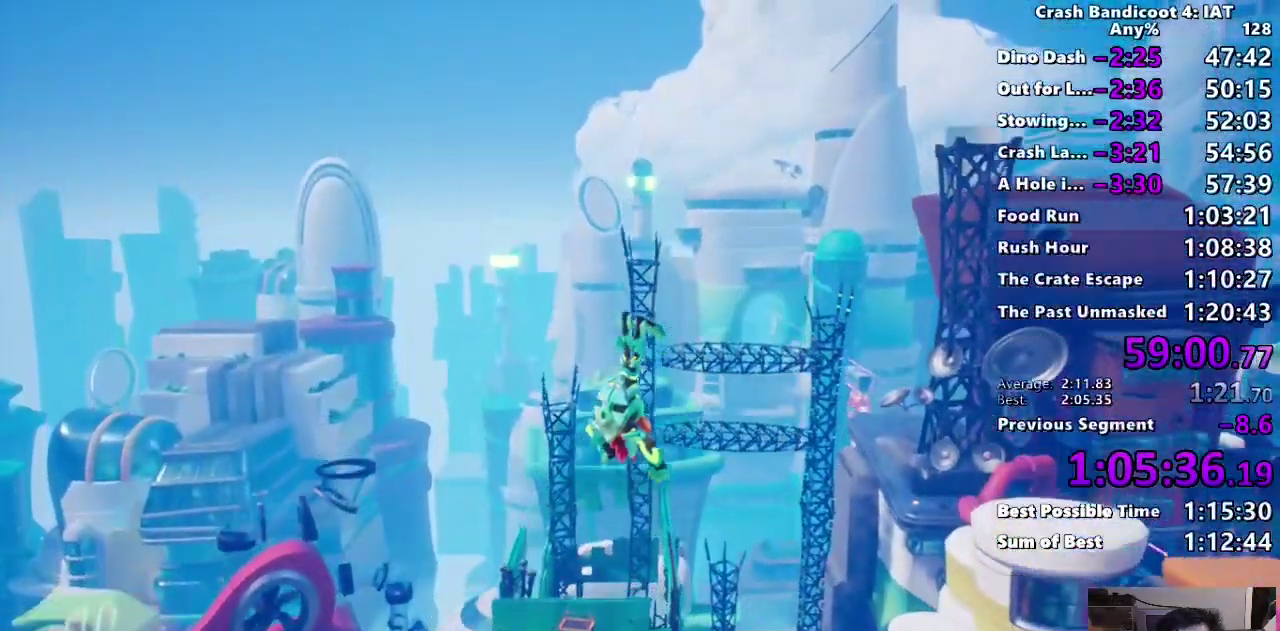
Gameplay with a controller (PlayStation layout); each line is a JSON object with the inputs held at the frame after it. "events" lists button and stick changes between this image and that frame as [ms after this image, input, new state], when the widget could be followed in between. Not read: L2 R1 R2.
{"buttons": [], "left_stick": "up-right", "right_stick": "center"}
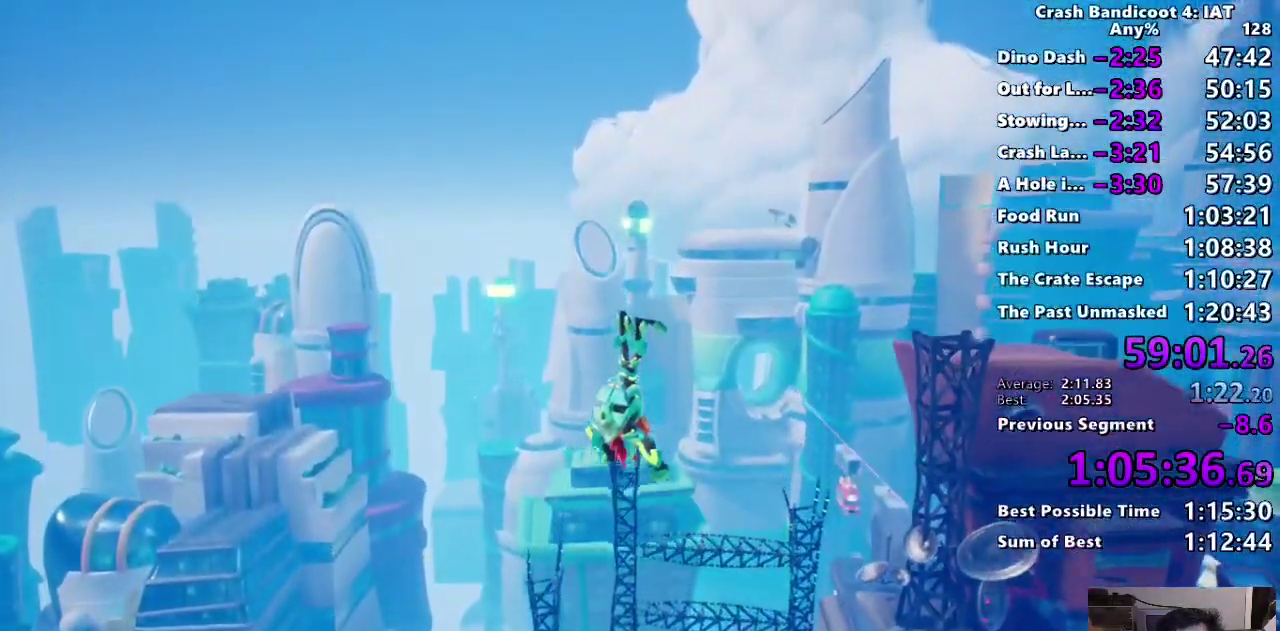
{"buttons": [], "left_stick": "up-right", "right_stick": "center"}
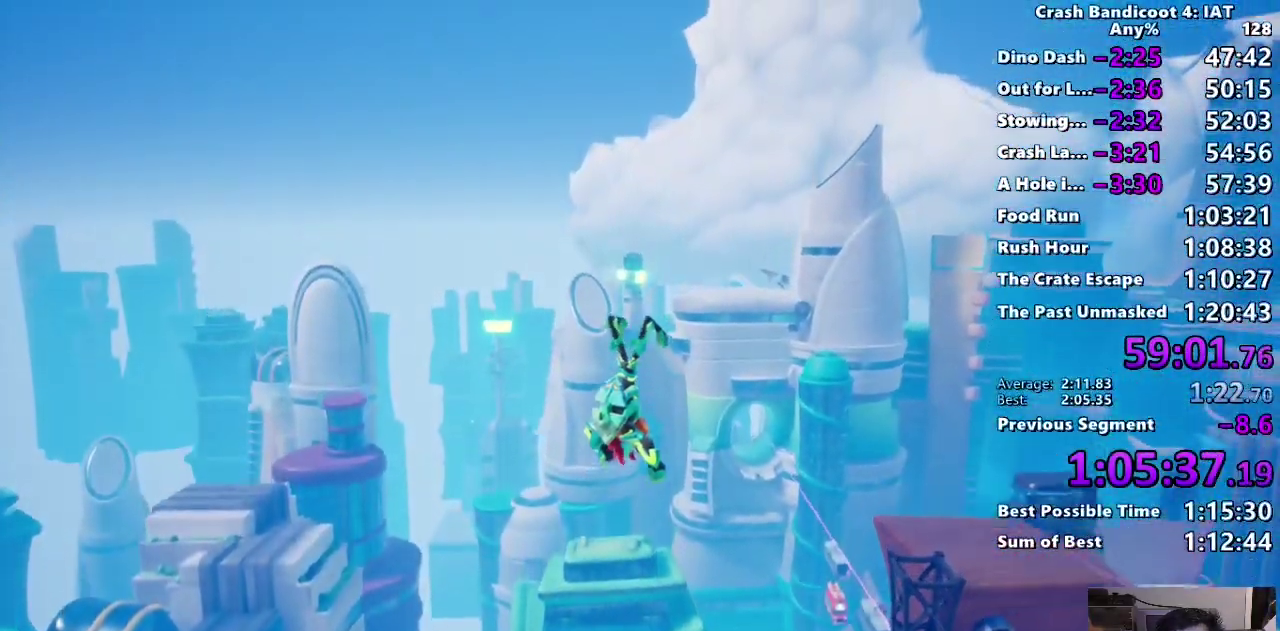
{"buttons": [], "left_stick": "up-right", "right_stick": "center"}
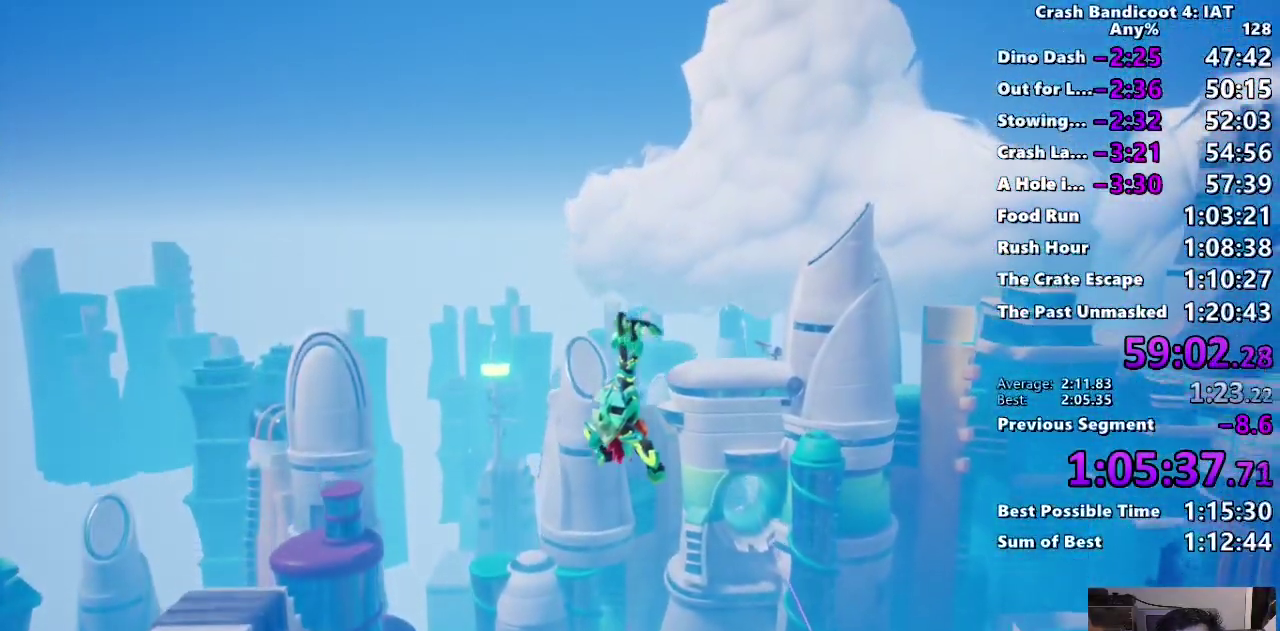
{"buttons": [], "left_stick": "up-right", "right_stick": "center", "events": []}
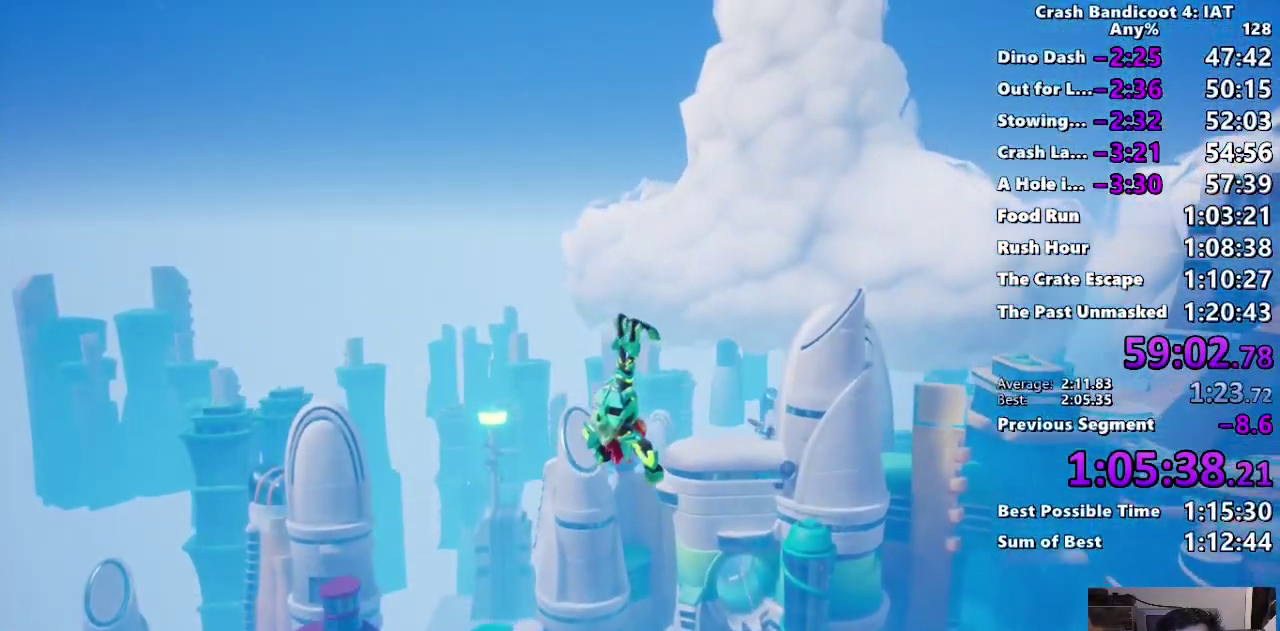
{"buttons": [], "left_stick": "up-right", "right_stick": "center"}
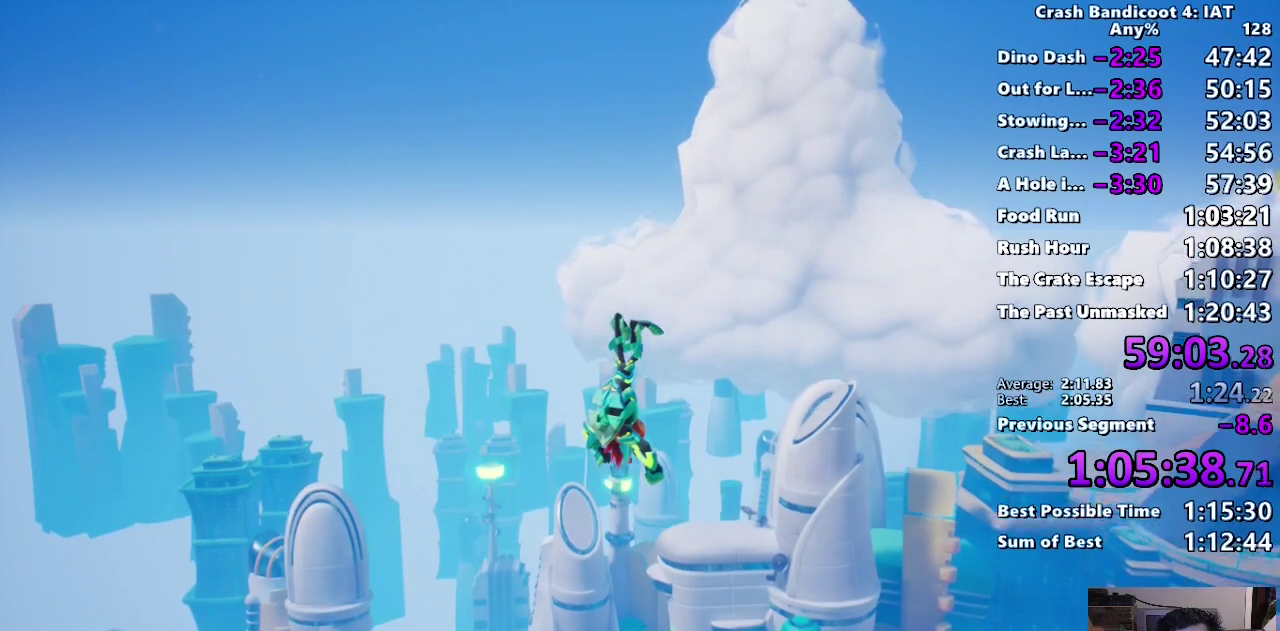
{"buttons": [], "left_stick": "up-right", "right_stick": "center"}
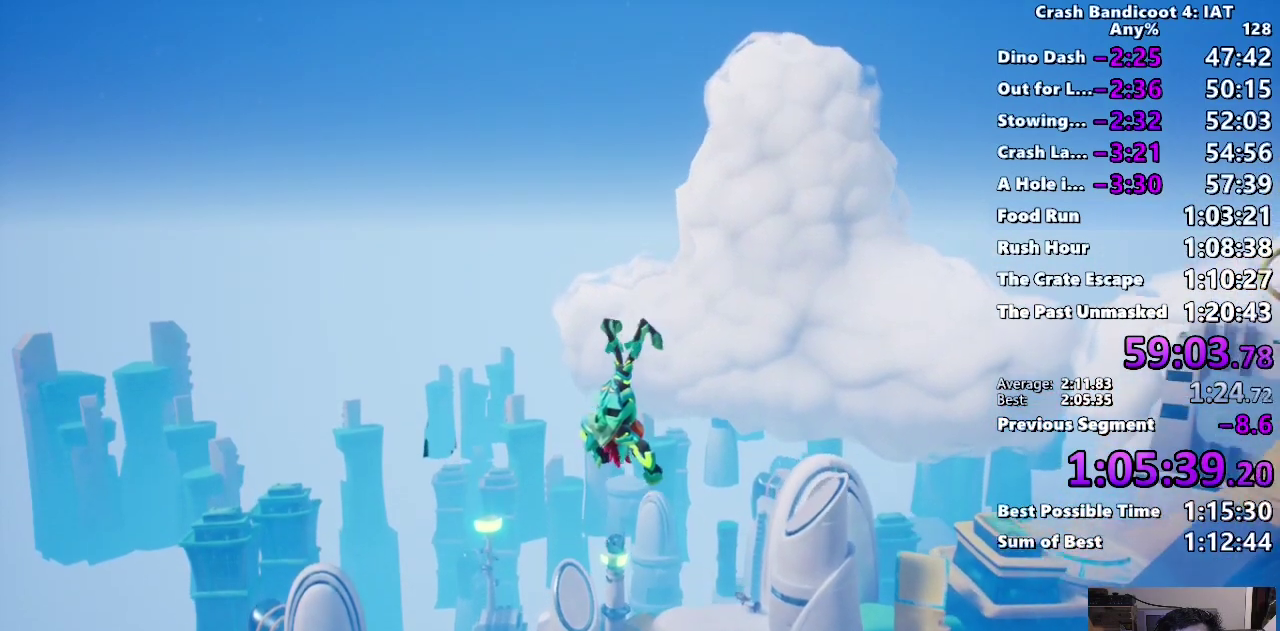
{"buttons": ["TRIANGLE"], "left_stick": "up-right", "right_stick": "center", "events": [[450, "TRIANGLE", "down"]]}
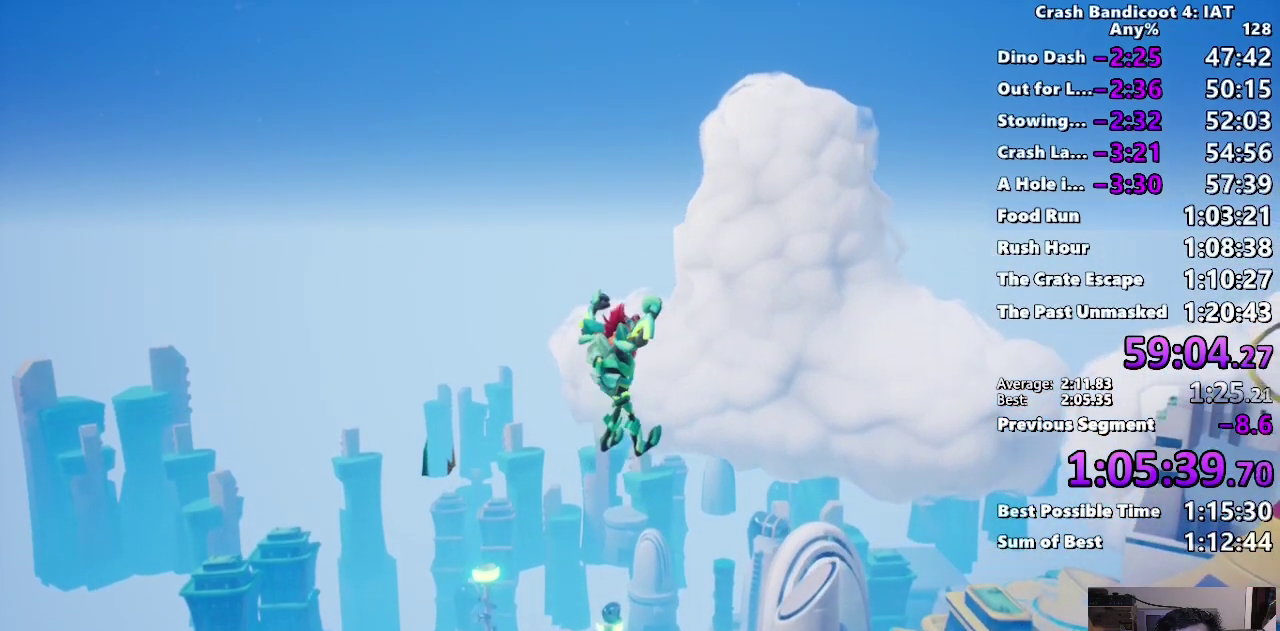
{"buttons": [], "left_stick": "up-right", "right_stick": "center", "events": [[50, "TRIANGLE", "up"]]}
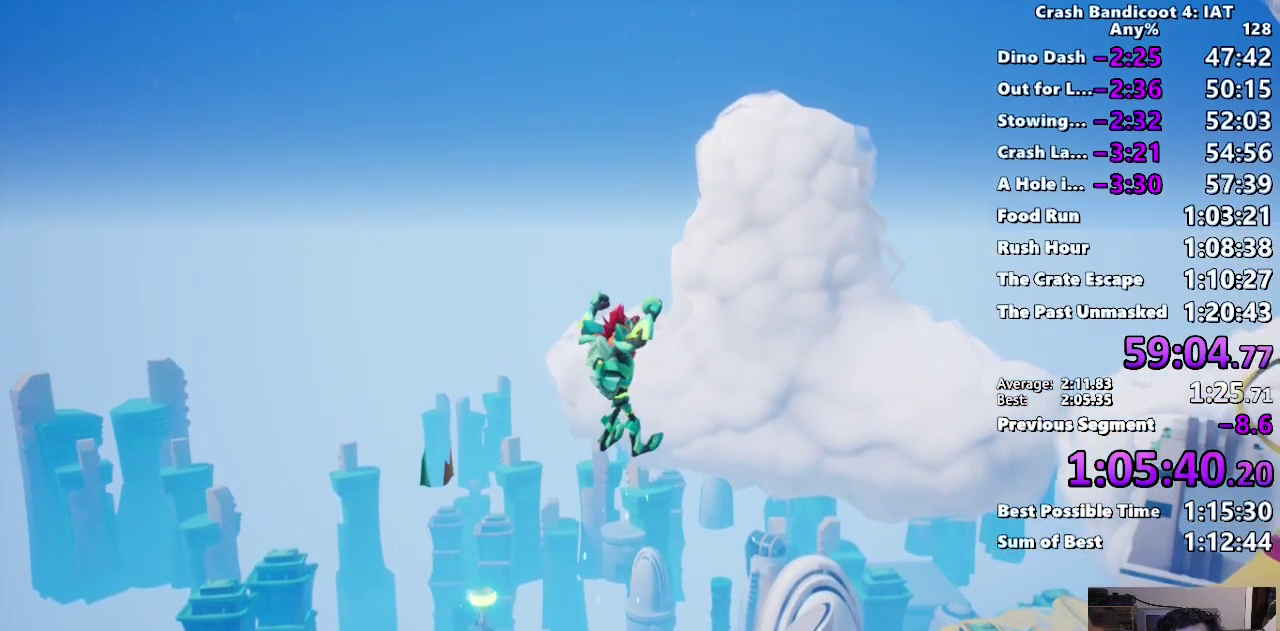
{"buttons": [], "left_stick": "up-right", "right_stick": "center"}
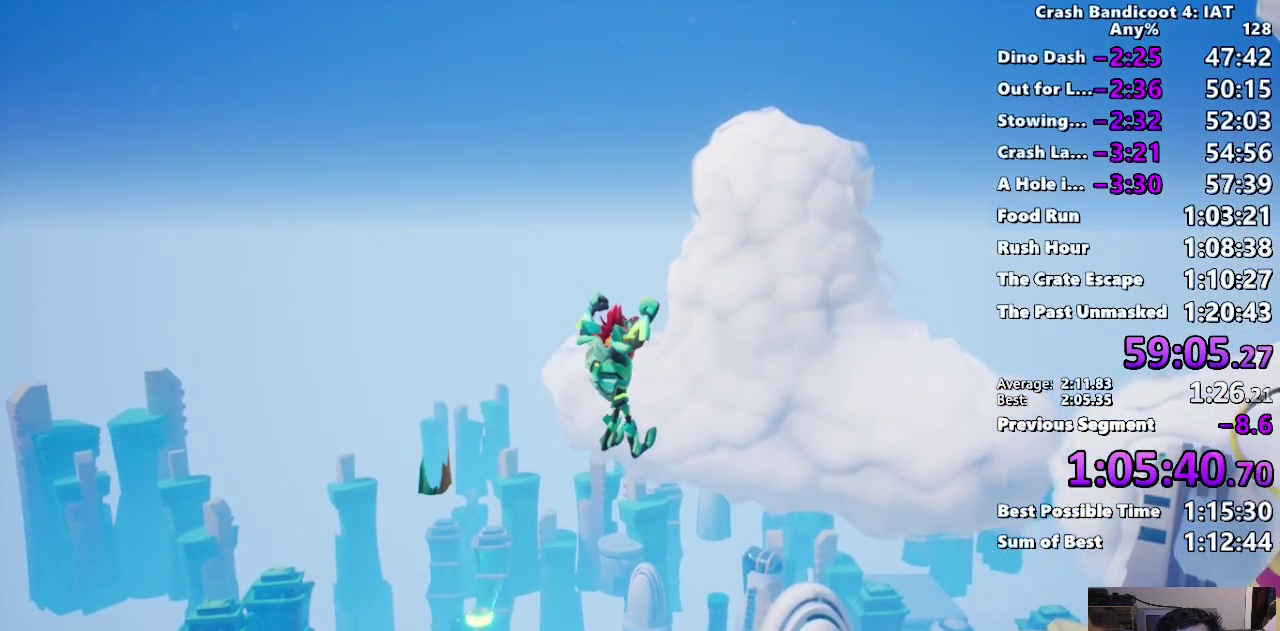
{"buttons": [], "left_stick": "up-right", "right_stick": "center"}
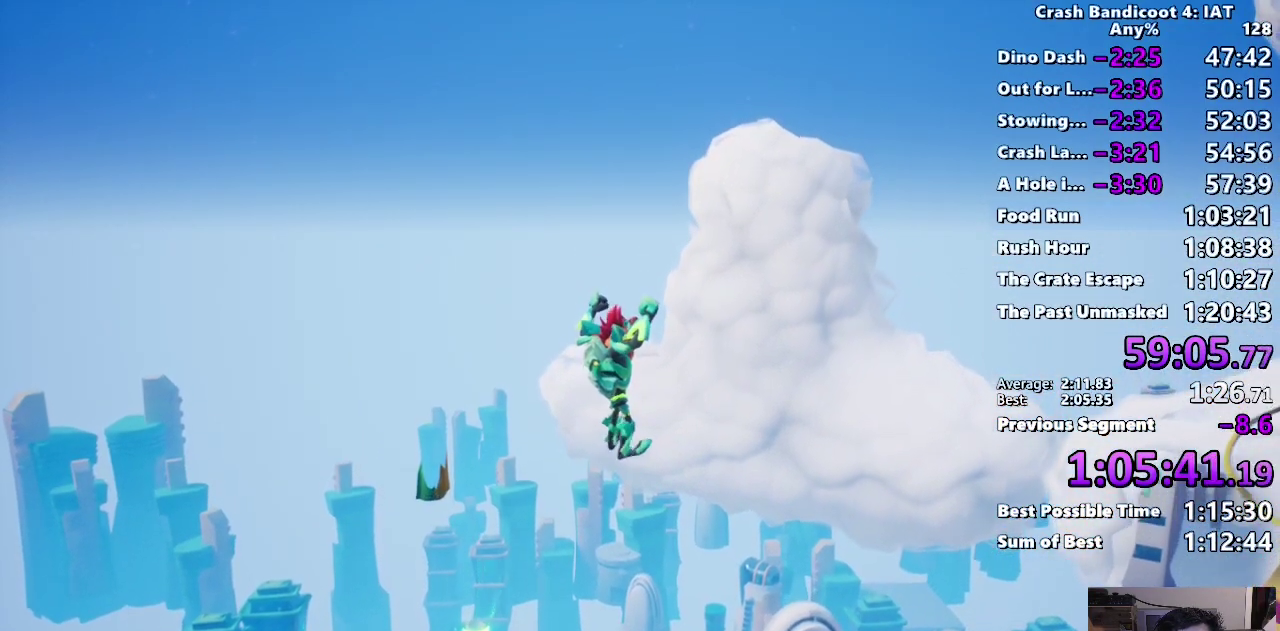
{"buttons": [], "left_stick": "up-right", "right_stick": "center"}
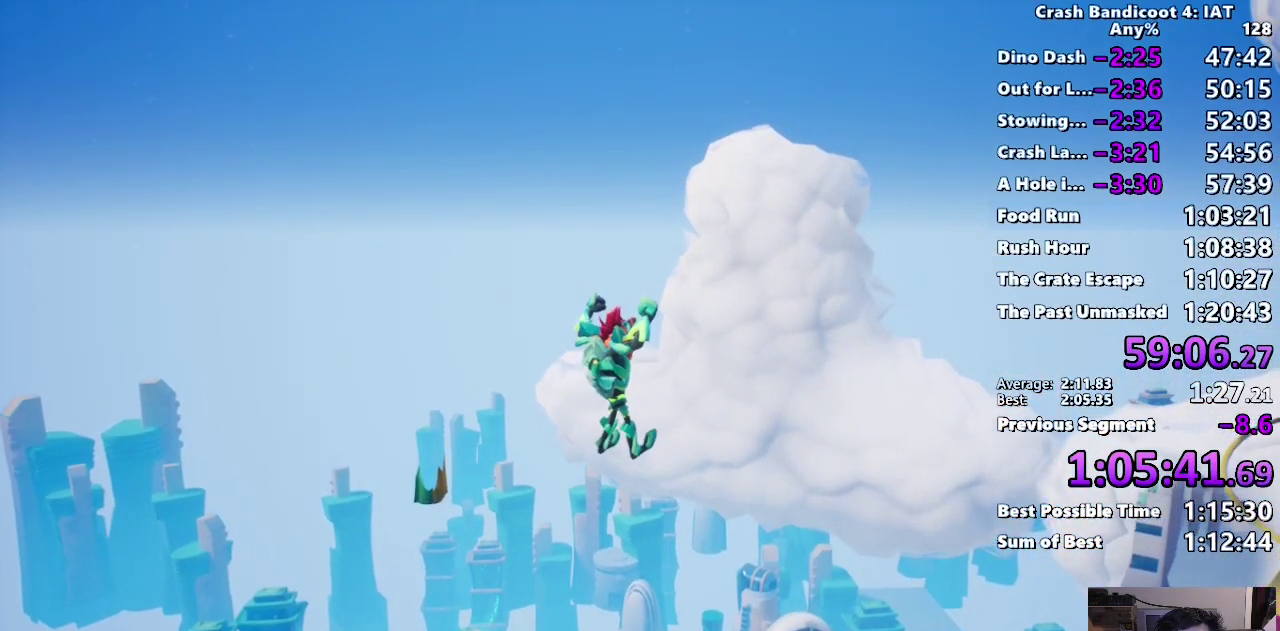
{"buttons": [], "left_stick": "up-right", "right_stick": "center"}
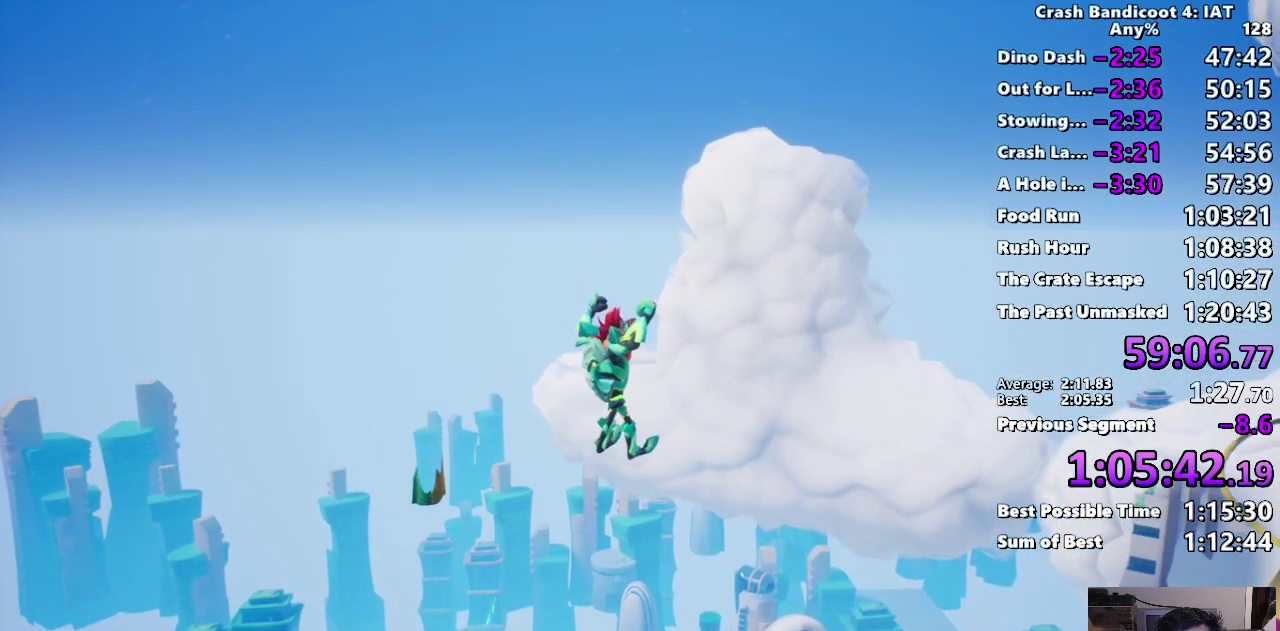
{"buttons": [], "left_stick": "up-right", "right_stick": "center"}
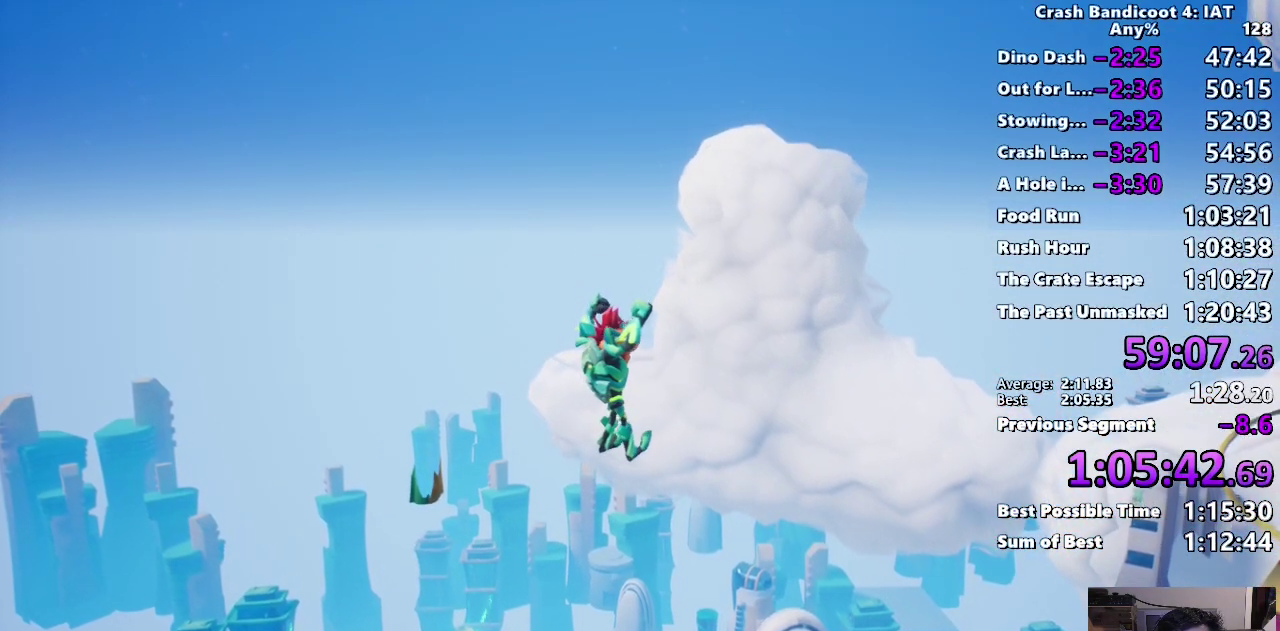
{"buttons": [], "left_stick": "up-right", "right_stick": "center"}
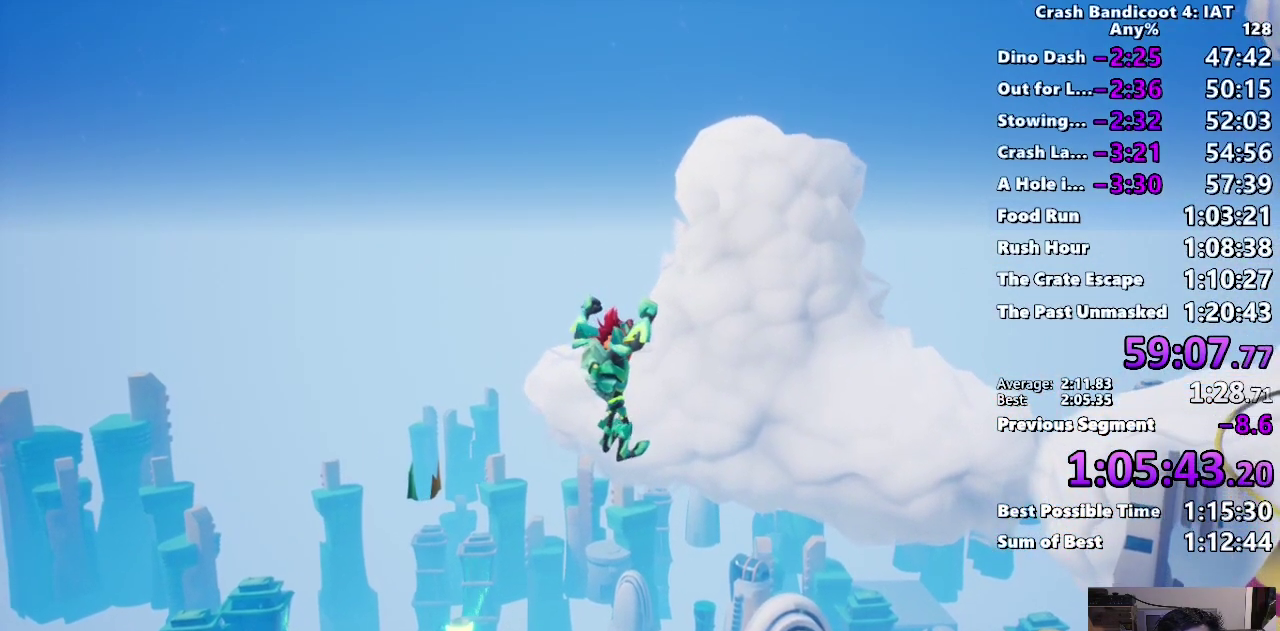
{"buttons": [], "left_stick": "up-right", "right_stick": "center"}
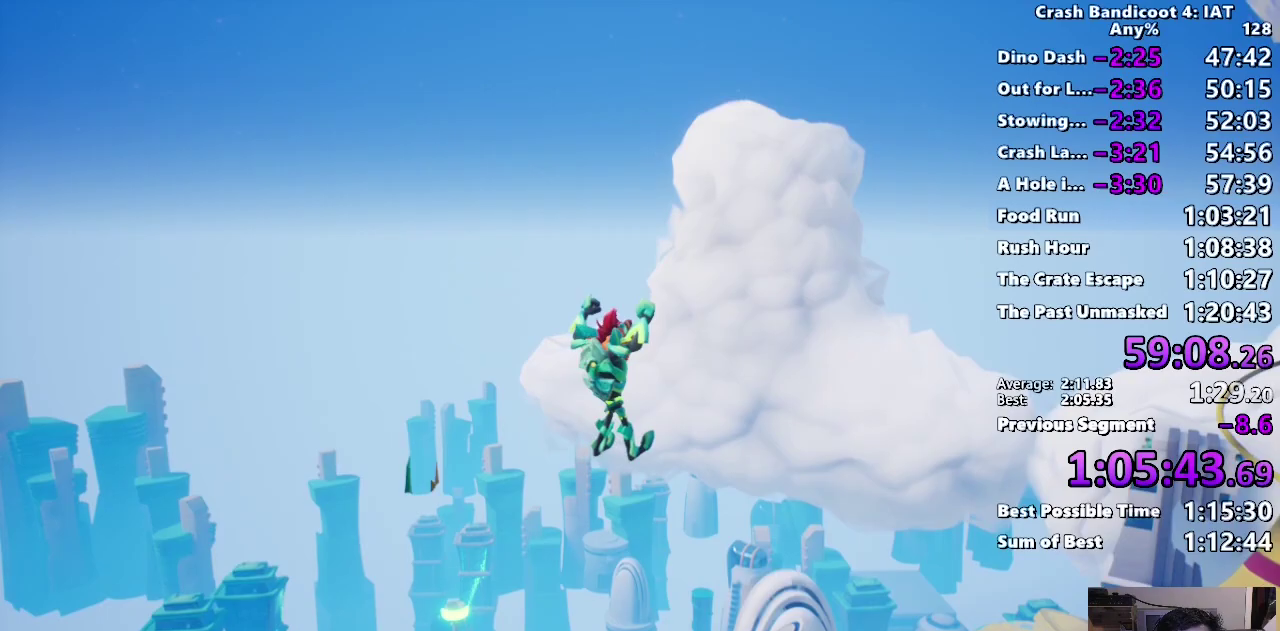
{"buttons": [], "left_stick": "up-right", "right_stick": "center"}
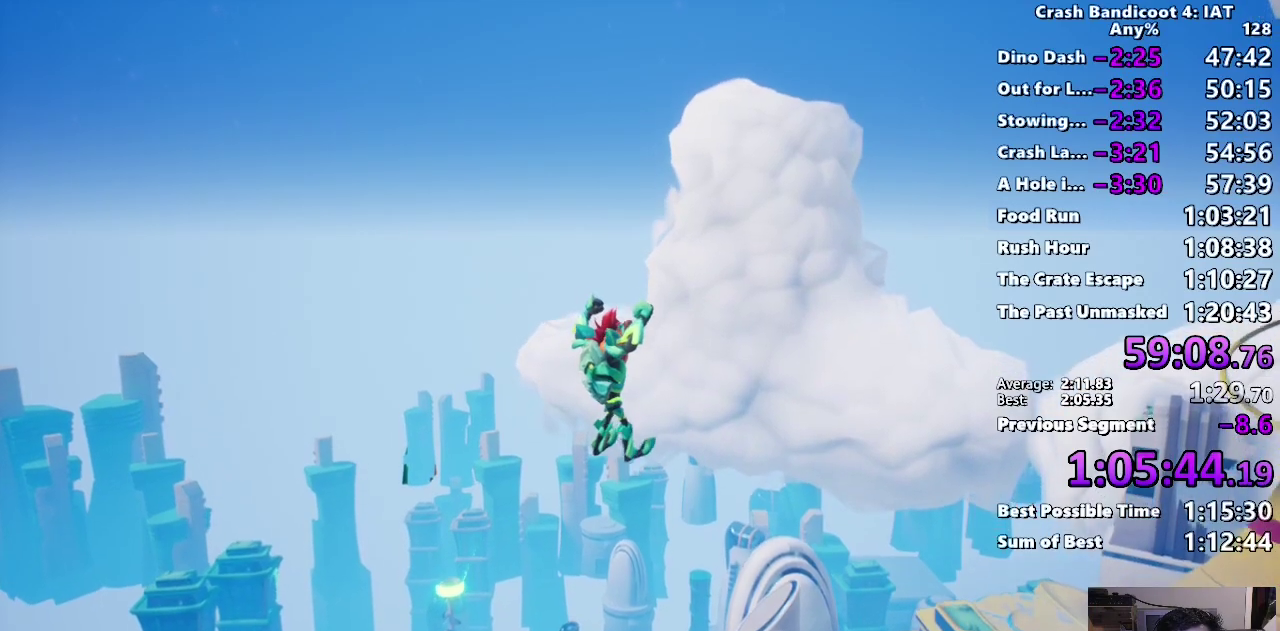
{"buttons": [], "left_stick": "up-right", "right_stick": "center"}
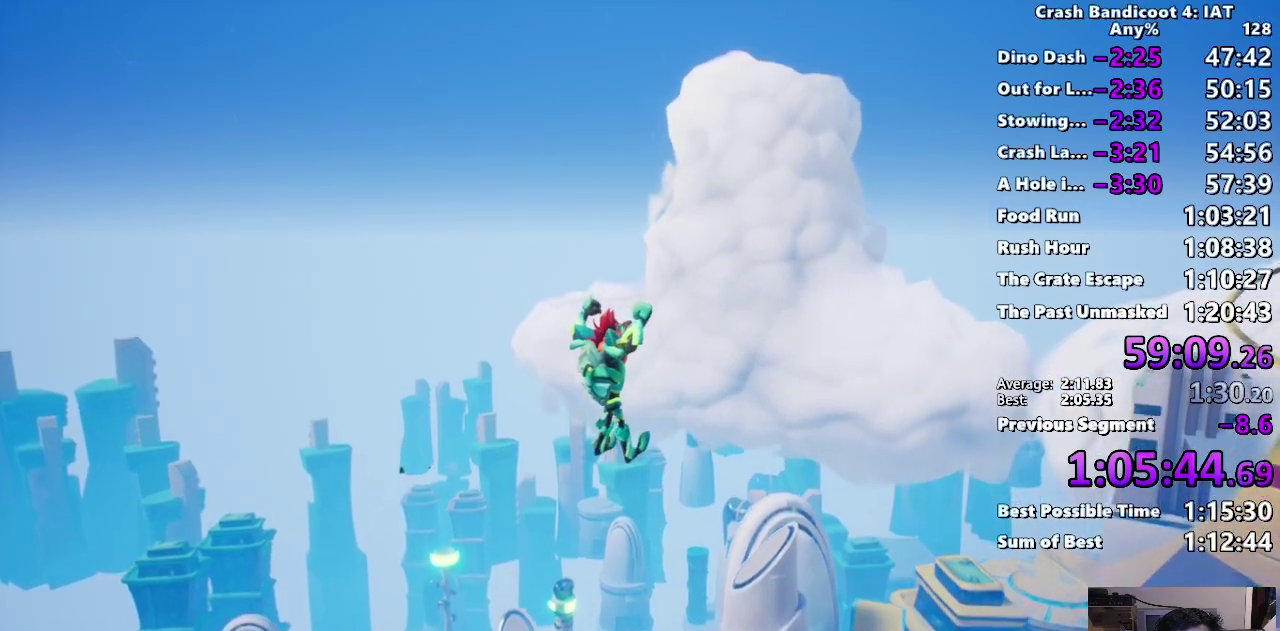
{"buttons": [], "left_stick": "up-right", "right_stick": "center"}
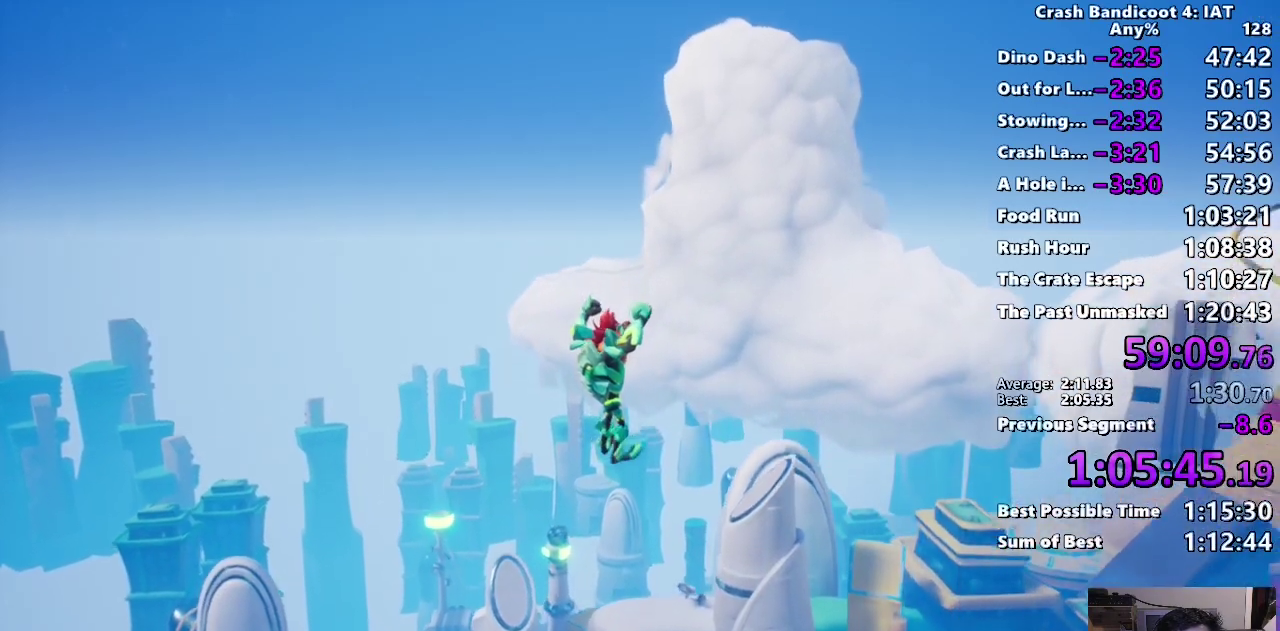
{"buttons": [], "left_stick": "up-right", "right_stick": "down", "events": [[200, "right_stick", "down"]]}
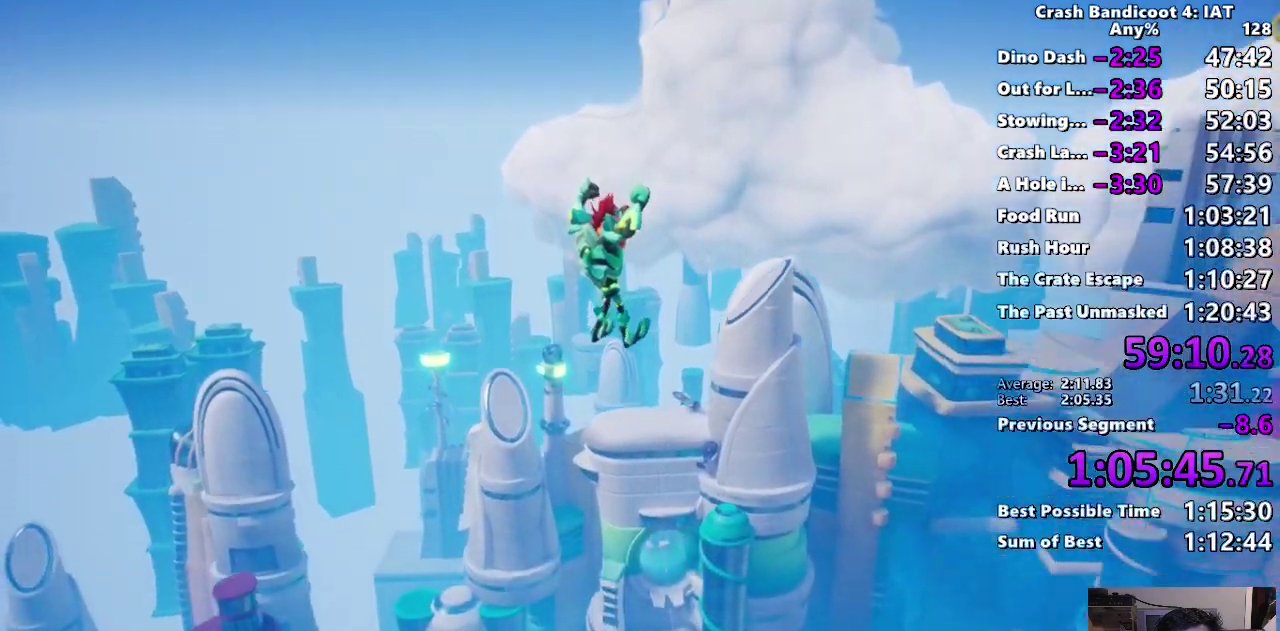
{"buttons": [], "left_stick": "up-right", "right_stick": "down", "events": [[117, "left_stick", "down-left"], [183, "left_stick", "up-right"]]}
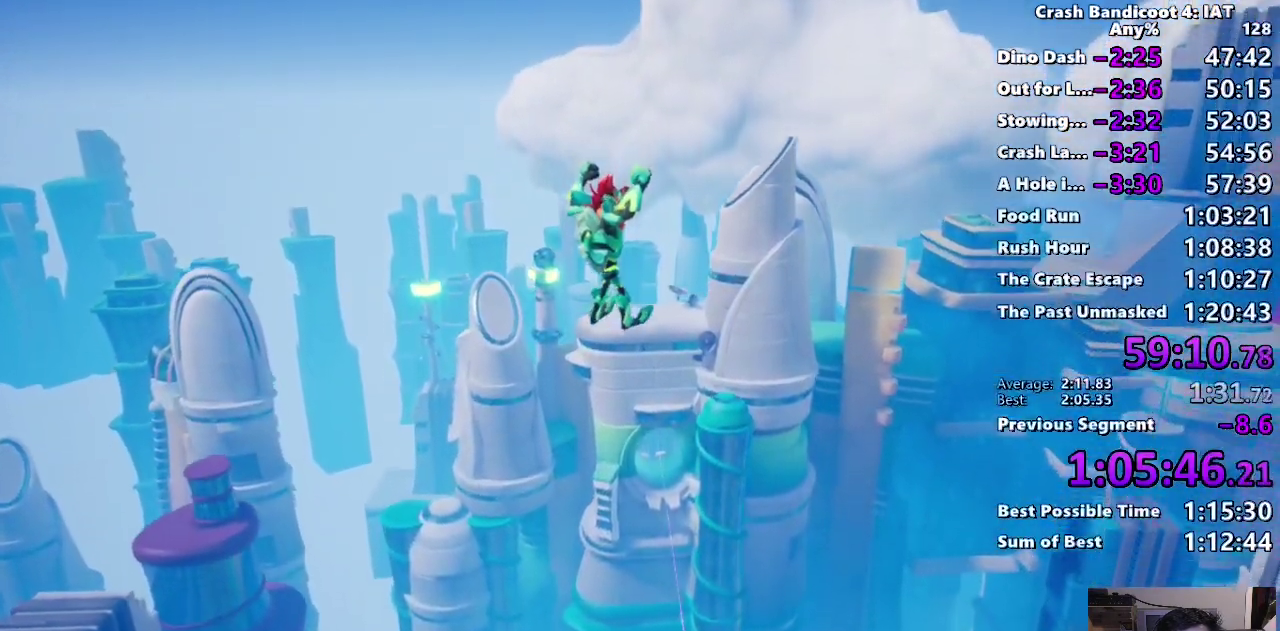
{"buttons": [], "left_stick": "up-right", "right_stick": "down", "events": [[200, "left_stick", "down-left"], [283, "left_stick", "up-right"], [450, "left_stick", "down-left"], [500, "left_stick", "up-right"]]}
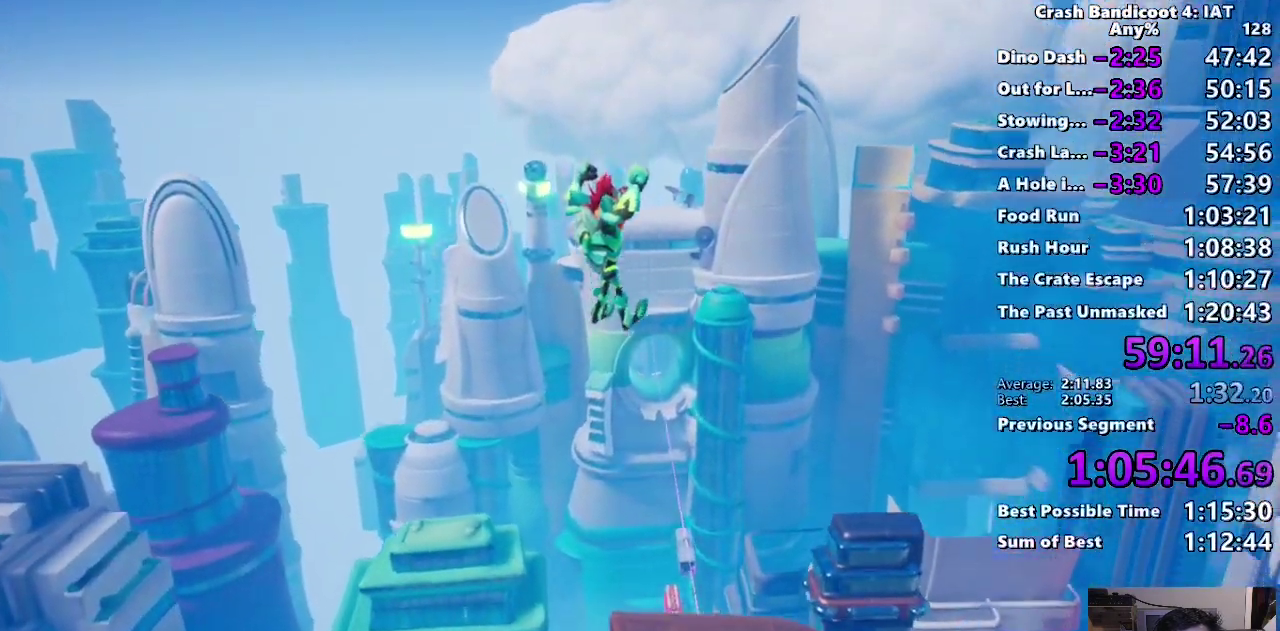
{"buttons": [], "left_stick": "up-right", "right_stick": "down", "events": [[50, "left_stick", "down-left"], [233, "left_stick", "up-right"]]}
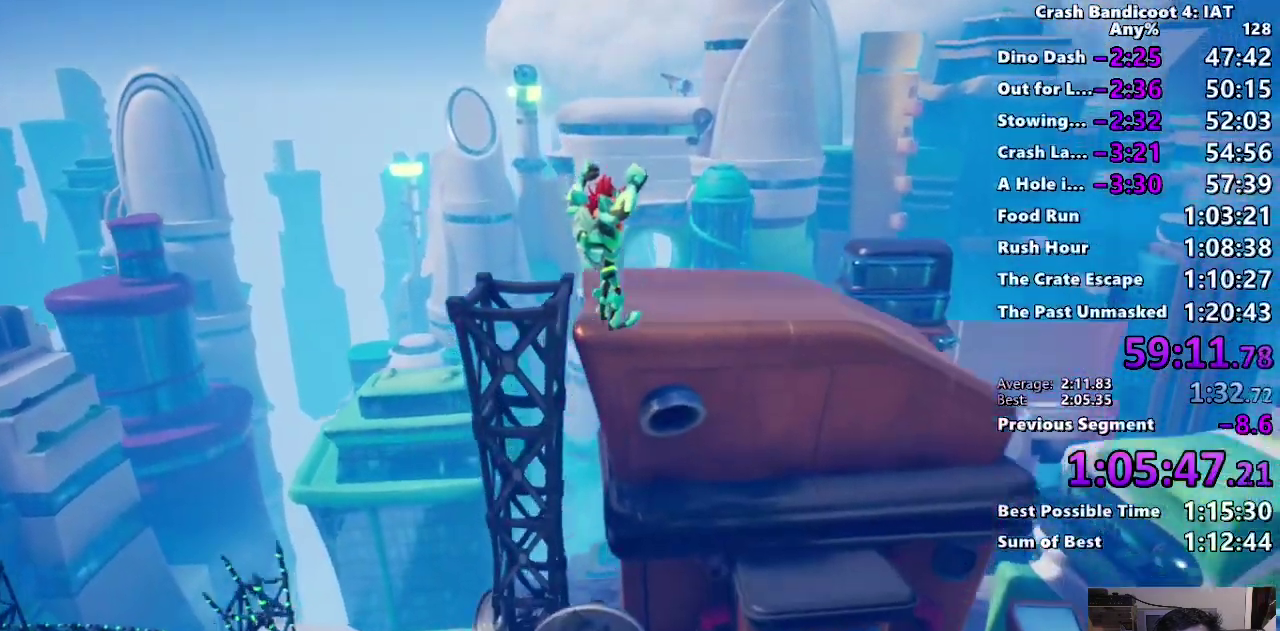
{"buttons": [], "left_stick": "down", "right_stick": "center", "events": [[167, "left_stick", "down"], [267, "right_stick", "center"]]}
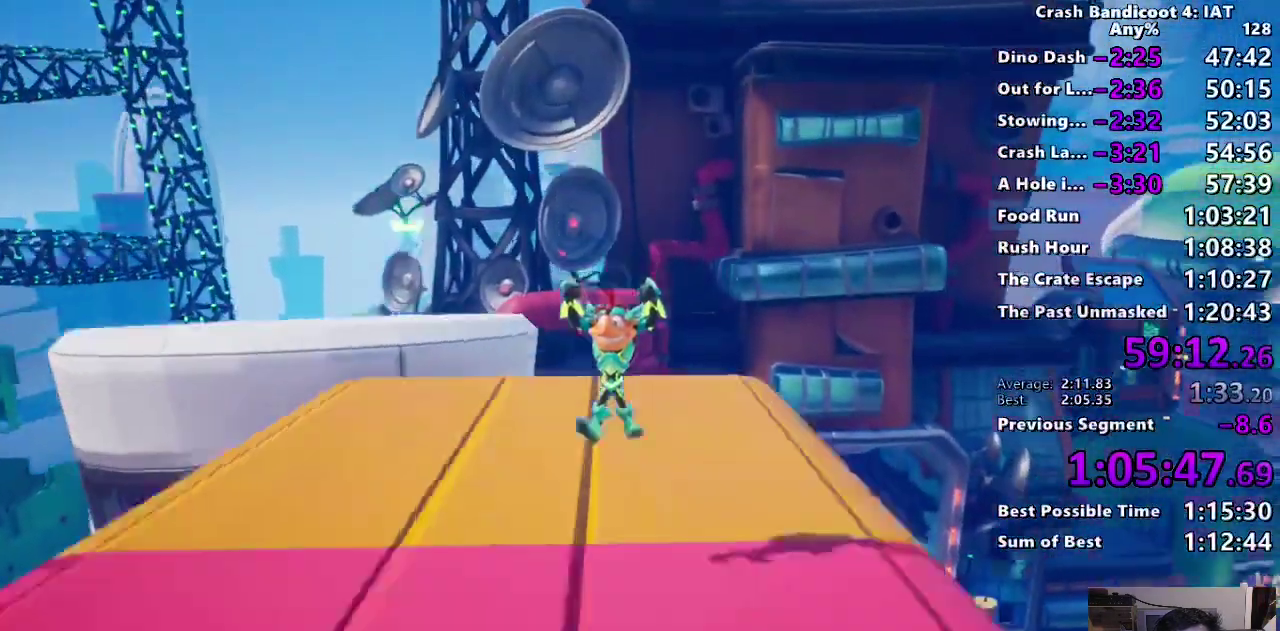
{"buttons": [], "left_stick": "right", "right_stick": "center", "events": [[300, "left_stick", "right"], [367, "CIRCLE", "down"], [467, "CIRCLE", "up"]]}
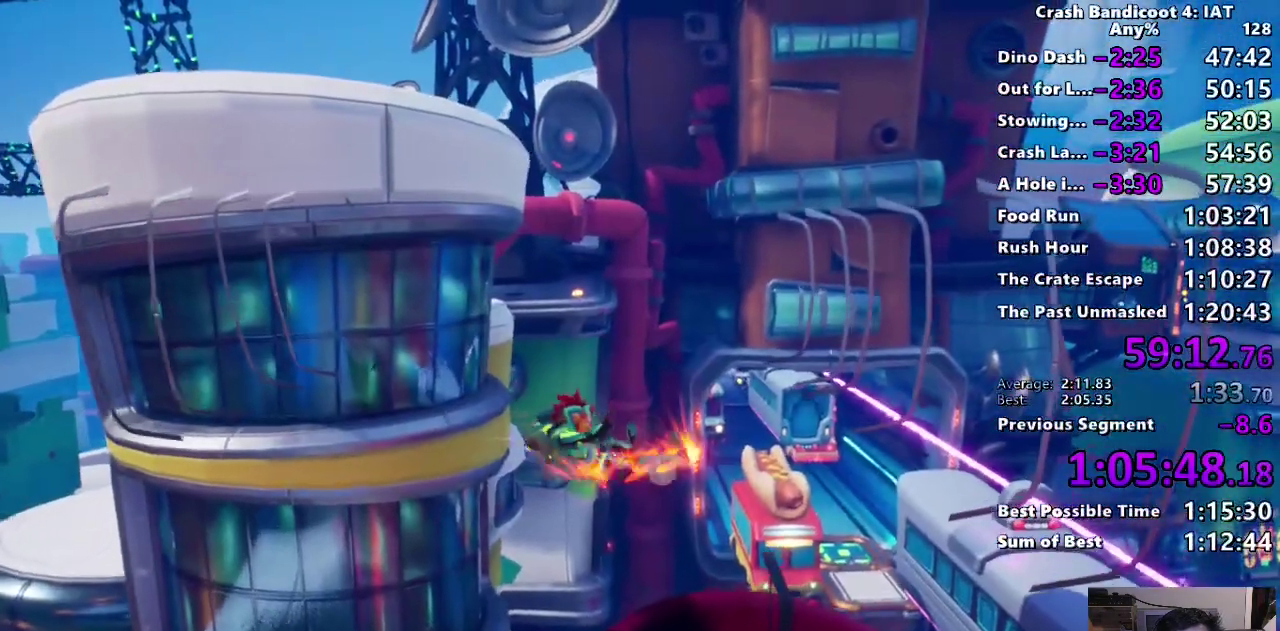
{"buttons": [], "left_stick": "up-right", "right_stick": "center", "events": [[67, "SQUARE", "down"], [167, "left_stick", "down-left"], [183, "SQUARE", "up"], [317, "left_stick", "up-right"]]}
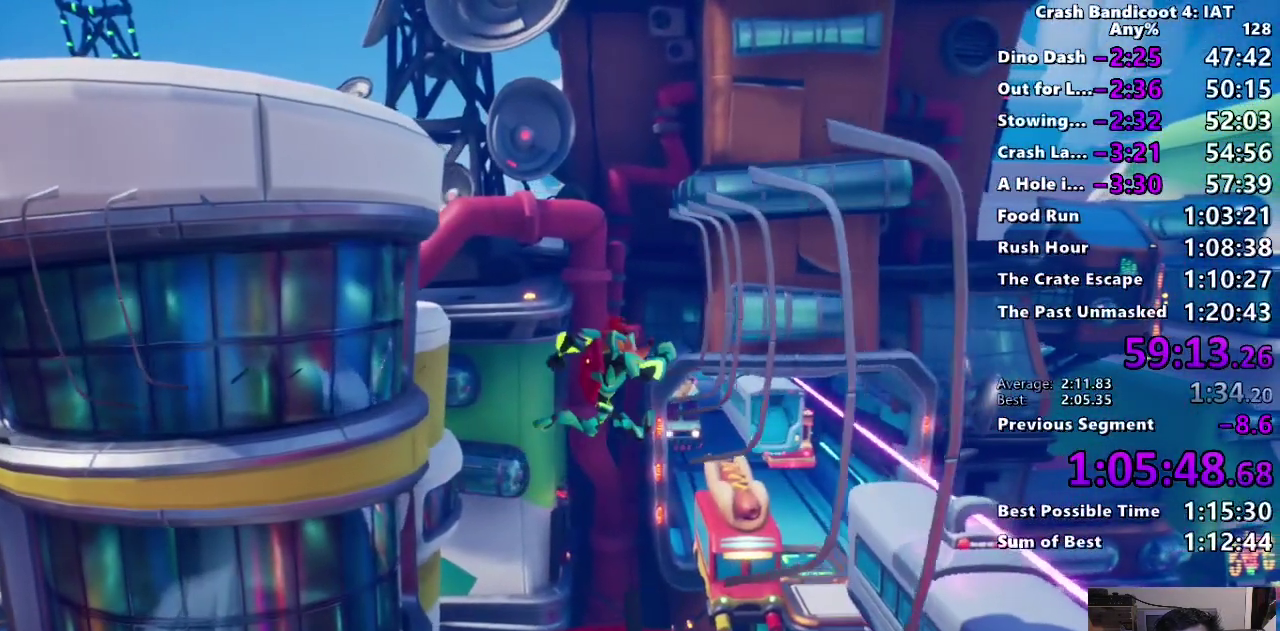
{"buttons": [], "left_stick": "up-right", "right_stick": "center", "events": [[117, "CIRCLE", "down"], [267, "CIRCLE", "up"], [333, "SQUARE", "down"], [383, "CROSS", "down"], [450, "SQUARE", "up"], [483, "CROSS", "up"]]}